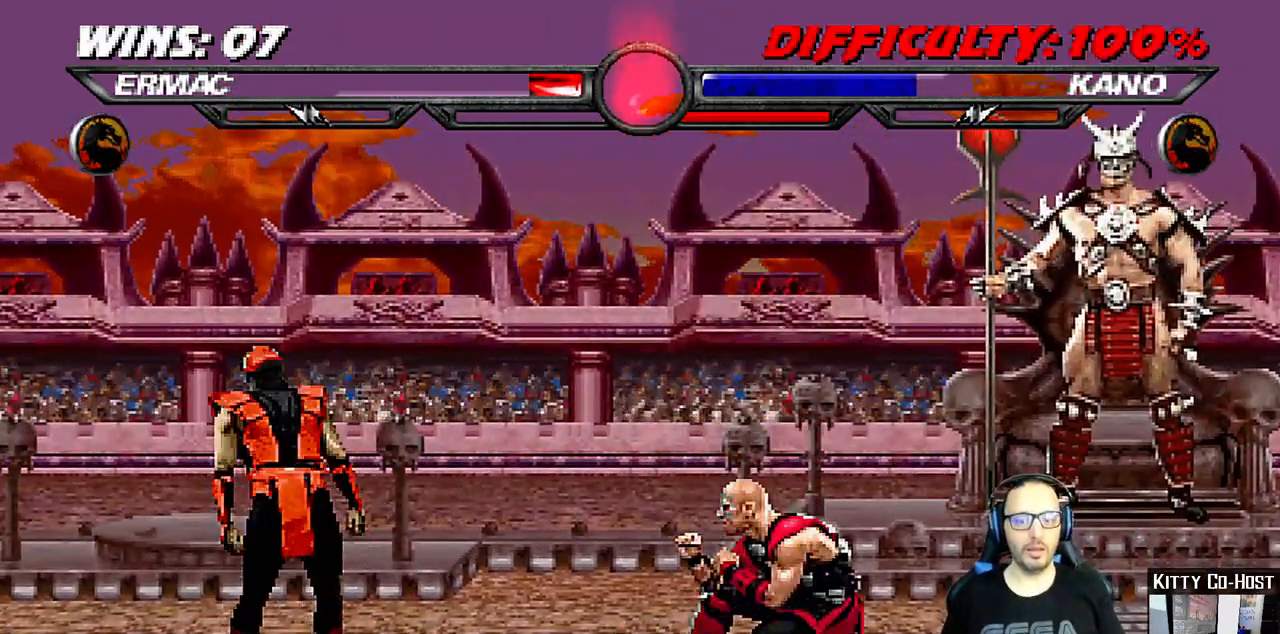
Gameplay with a controller (PlayStation layout); each line is a JSON object with the inputs held at the frame after it (dt_ms = milliseconds from this image to that frame). "events" lists button and stick changes between this image and that frame as [ms after this image, input, new state], when the widget could be followed in between. Not read: L1 R1.
{"dt_ms": 500, "buttons": ["CROSS"], "left_stick": "center", "right_stick": "center", "events": [[100, "CROSS", "up"], [200, "CROSS", "down"], [317, "CROSS", "up"], [417, "CROSS", "down"]]}
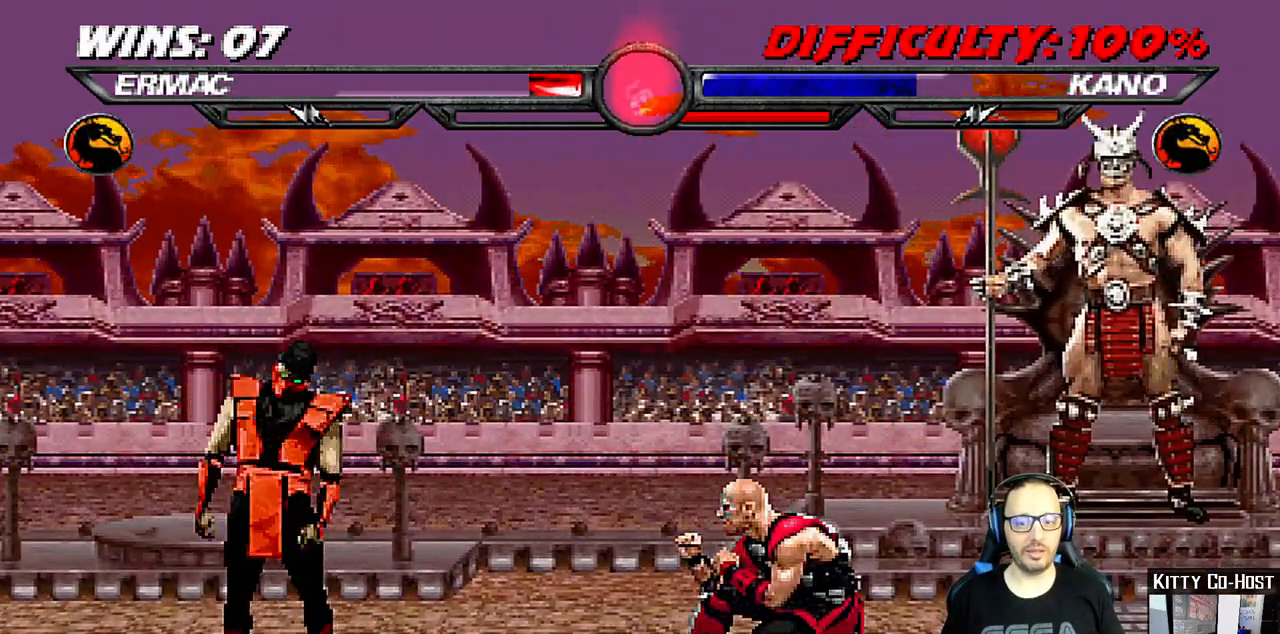
{"dt_ms": 500, "buttons": [], "left_stick": "center", "right_stick": "center", "events": [[17, "CROSS", "up"], [100, "CROSS", "down"], [233, "CROSS", "up"], [350, "CROSS", "down"], [450, "CROSS", "up"]]}
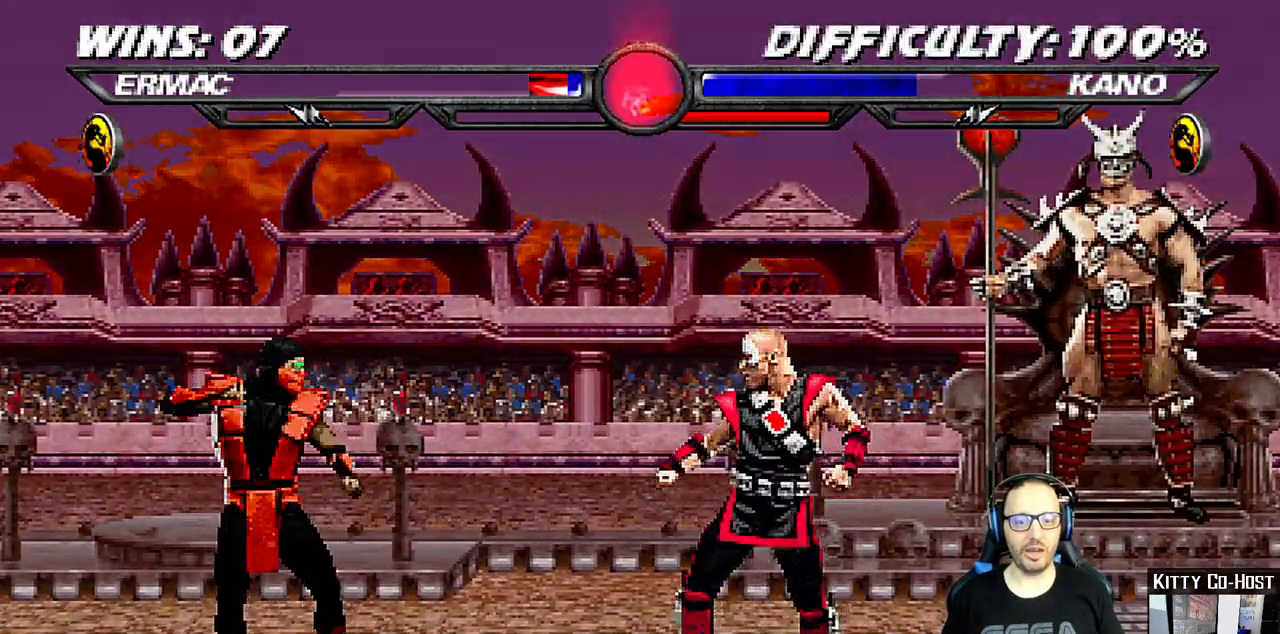
{"dt_ms": 500, "buttons": [], "left_stick": "center", "right_stick": "center", "events": [[100, "CROSS", "down"], [183, "CROSS", "up"]]}
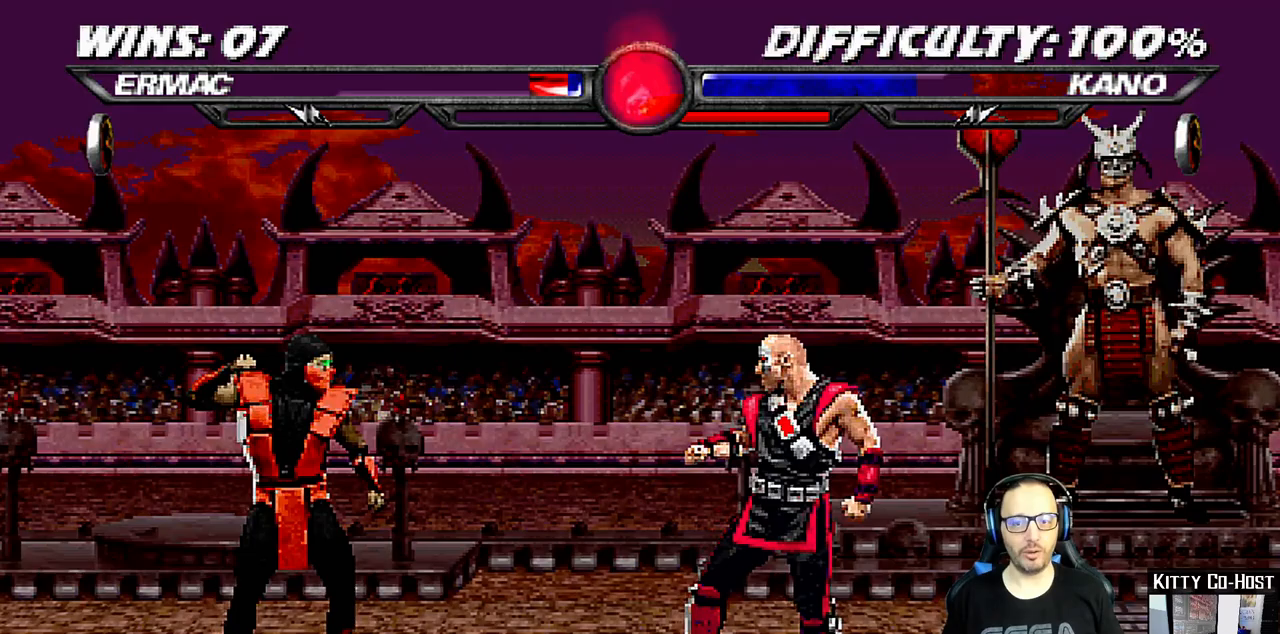
{"dt_ms": 500, "buttons": [], "left_stick": "center", "right_stick": "center", "events": []}
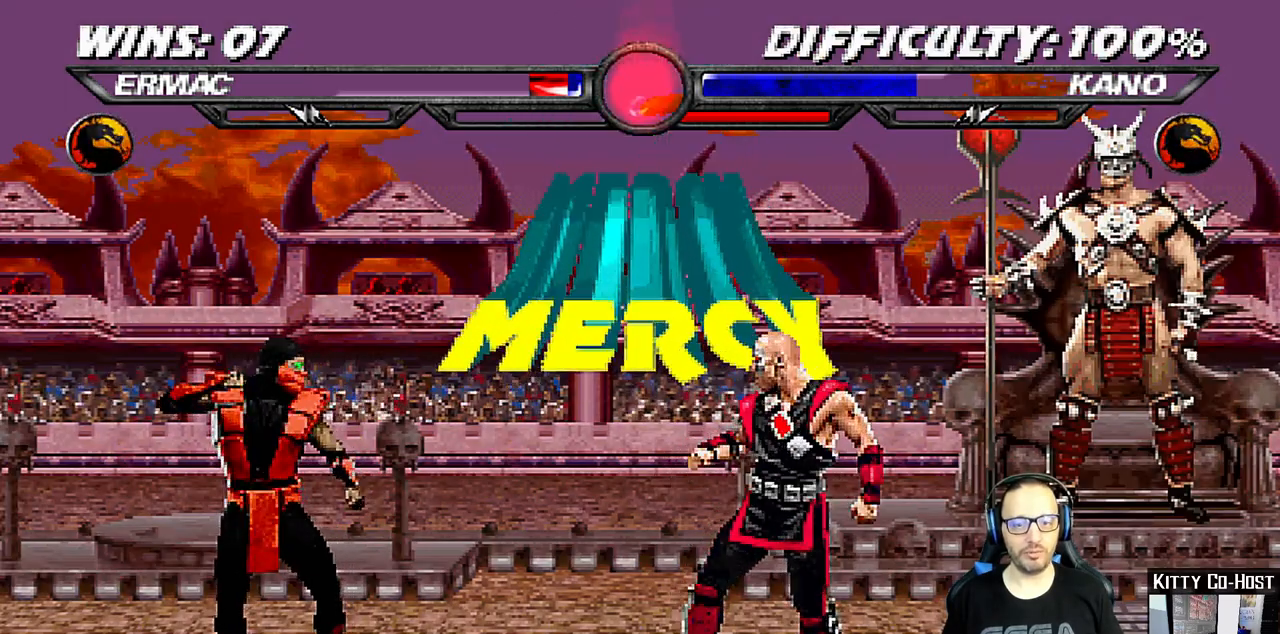
{"dt_ms": 500, "buttons": [], "left_stick": "center", "right_stick": "center", "events": []}
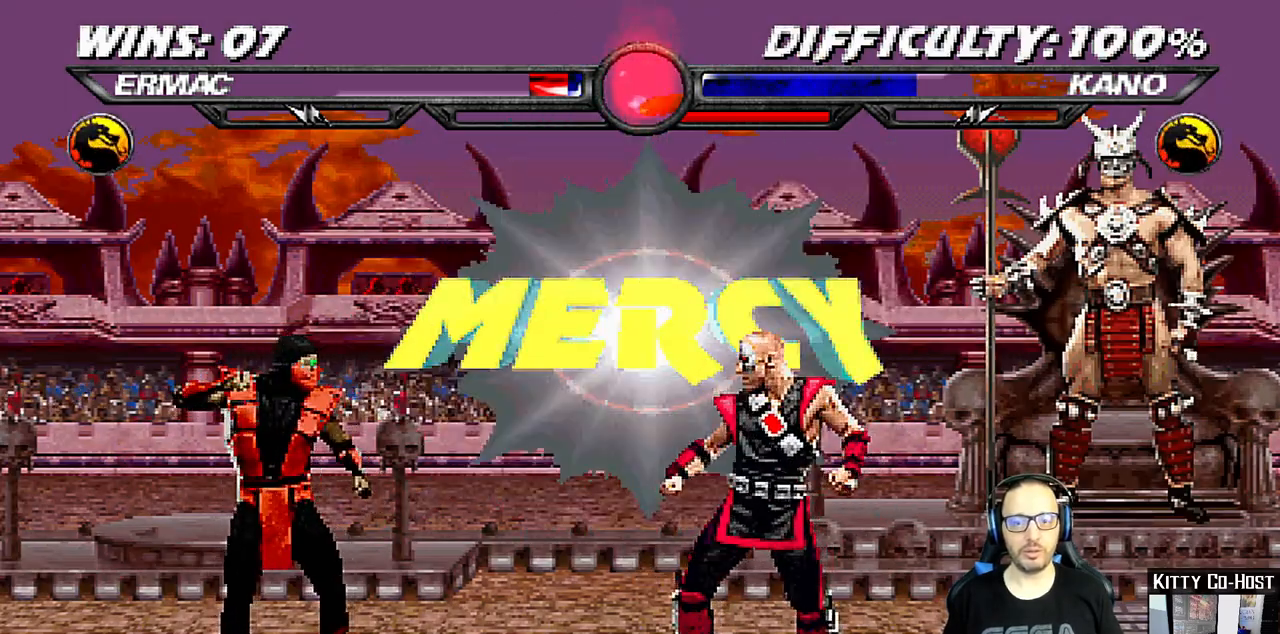
{"dt_ms": 500, "buttons": [], "left_stick": "center", "right_stick": "center", "events": []}
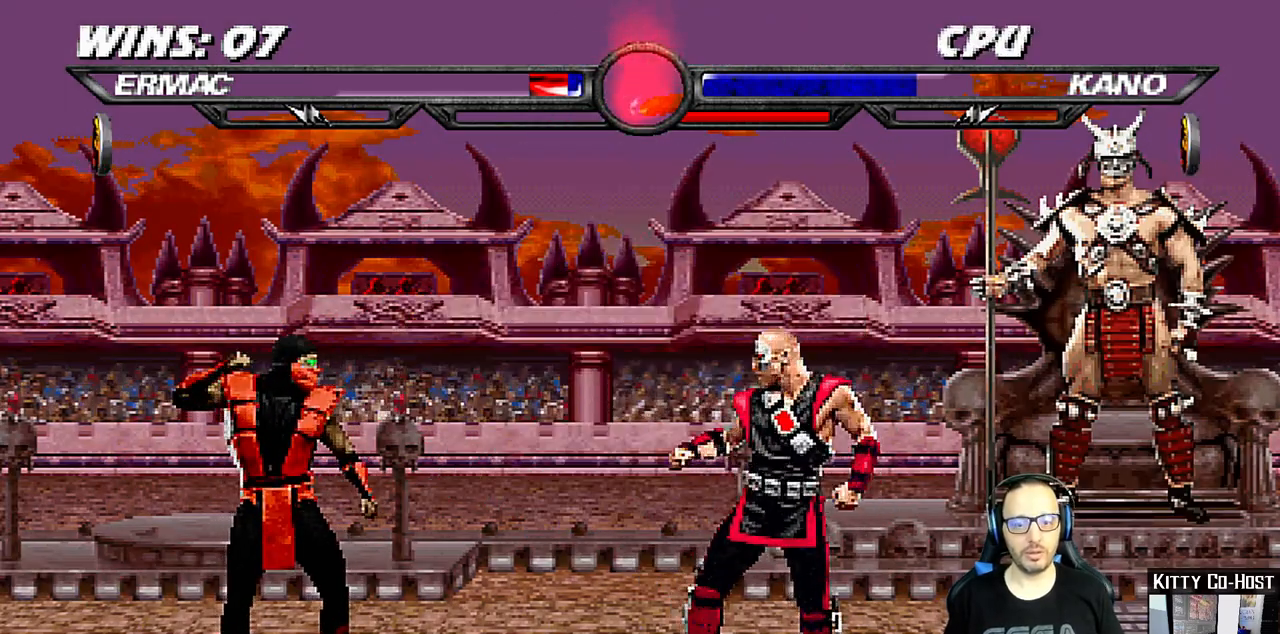
{"dt_ms": 1000, "buttons": ["DPAD_UP", "DPAD_LEFT"], "left_stick": "center", "right_stick": "center", "events": [[267, "DPAD_LEFT", "down"], [283, "DPAD_UP", "down"], [400, "TRIANGLE", "down"], [500, "TRIANGLE", "up"], [533, "DPAD_LEFT", "up"], [533, "DPAD_UP", "up"], [550, "TRIANGLE", "down"], [700, "TRIANGLE", "up"], [750, "DPAD_LEFT", "down"], [867, "DPAD_LEFT", "up"], [967, "DPAD_LEFT", "down"], [983, "DPAD_UP", "down"]]}
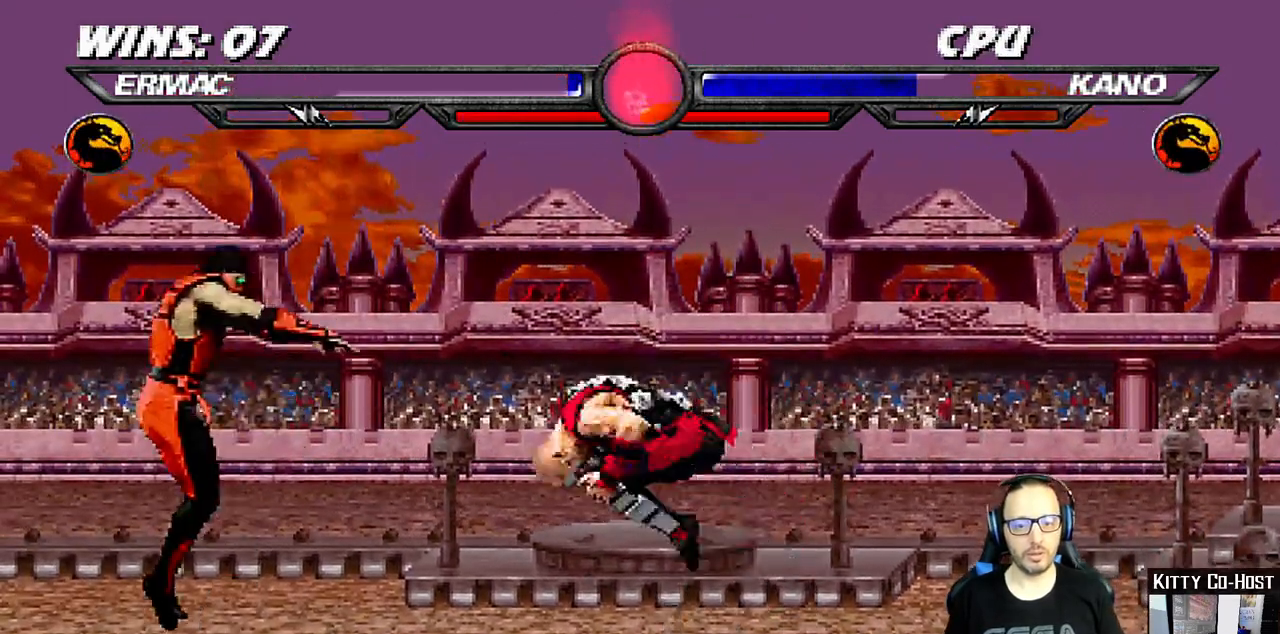
{"dt_ms": 500, "buttons": [], "left_stick": "center", "right_stick": "center", "events": [[33, "TRIANGLE", "down"], [117, "DPAD_LEFT", "up"], [117, "DPAD_UP", "up"], [150, "TRIANGLE", "up"], [183, "TRIANGLE", "down"], [267, "SELECT", "down"], [317, "SELECT", "up"], [367, "TRIANGLE", "up"]]}